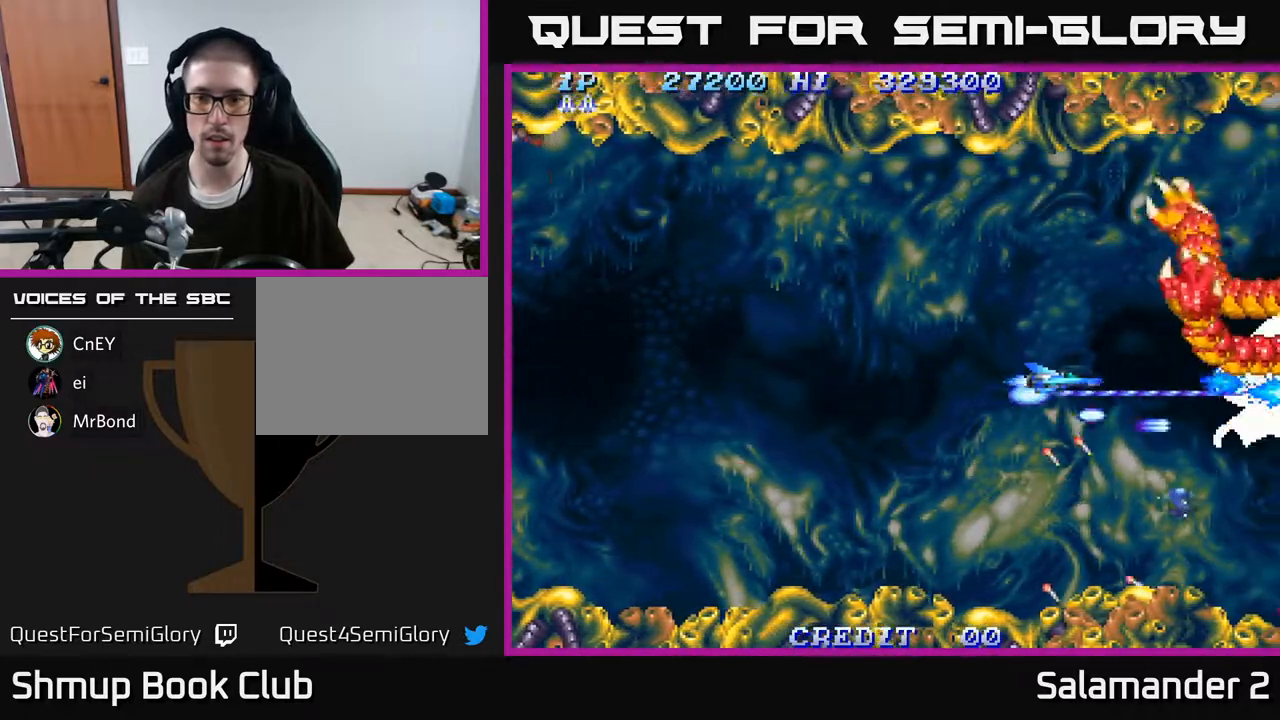
Gameplay with a controller (Xbox layout); each line is a JSON object with the inputs held at the frame after it. "events" lists button and stick changes between this image and that frame as [ms after this image, input, new state], when the widget could be followed in between. Not read: left_stick.
{"buttons": ["A"], "right_stick": "center", "events": [[183, "DPAD_LEFT", "down"], [283, "DPAD_LEFT", "up"]]}
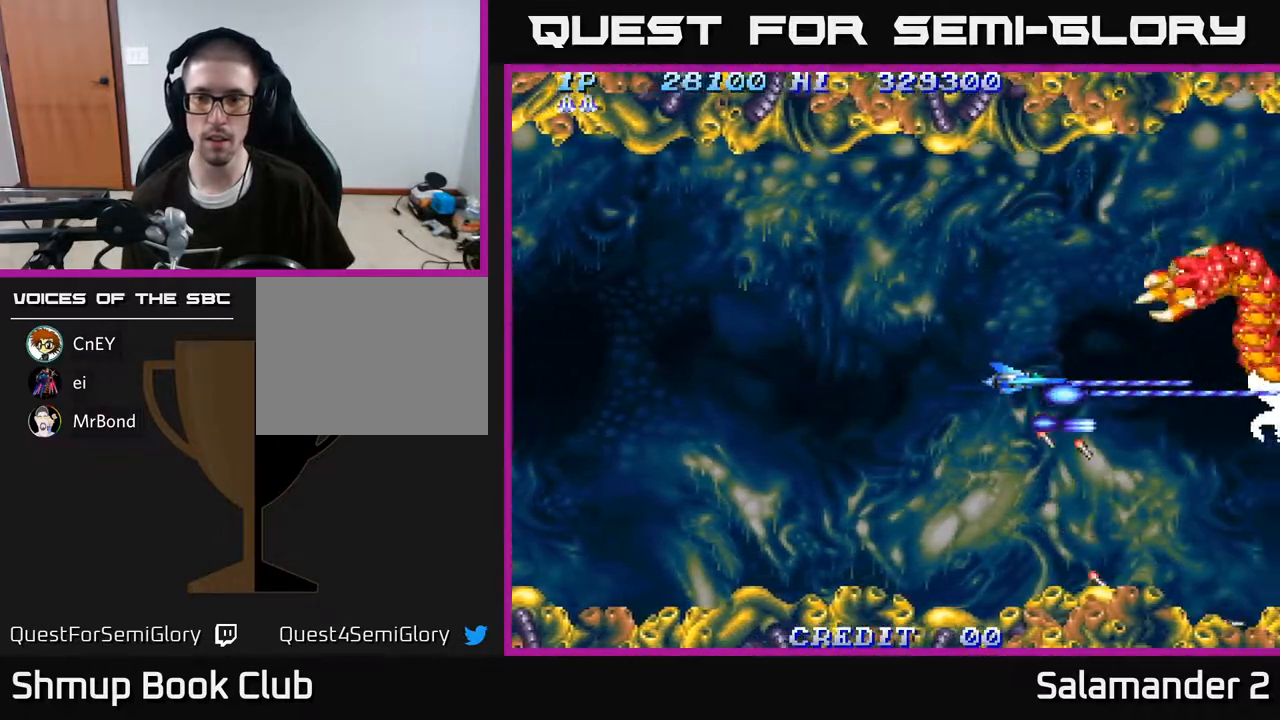
{"buttons": ["A"], "right_stick": "center", "events": [[67, "DPAD_RIGHT", "down"], [267, "DPAD_RIGHT", "up"]]}
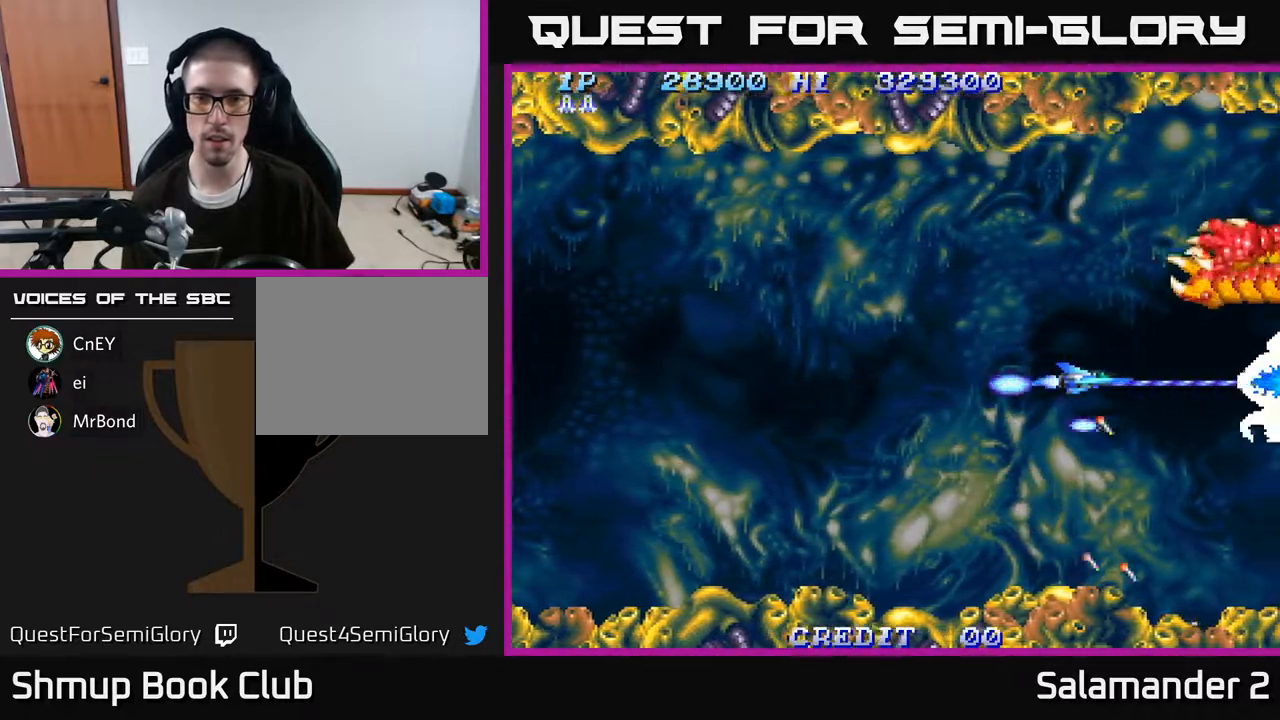
{"buttons": ["A"], "right_stick": "center", "events": []}
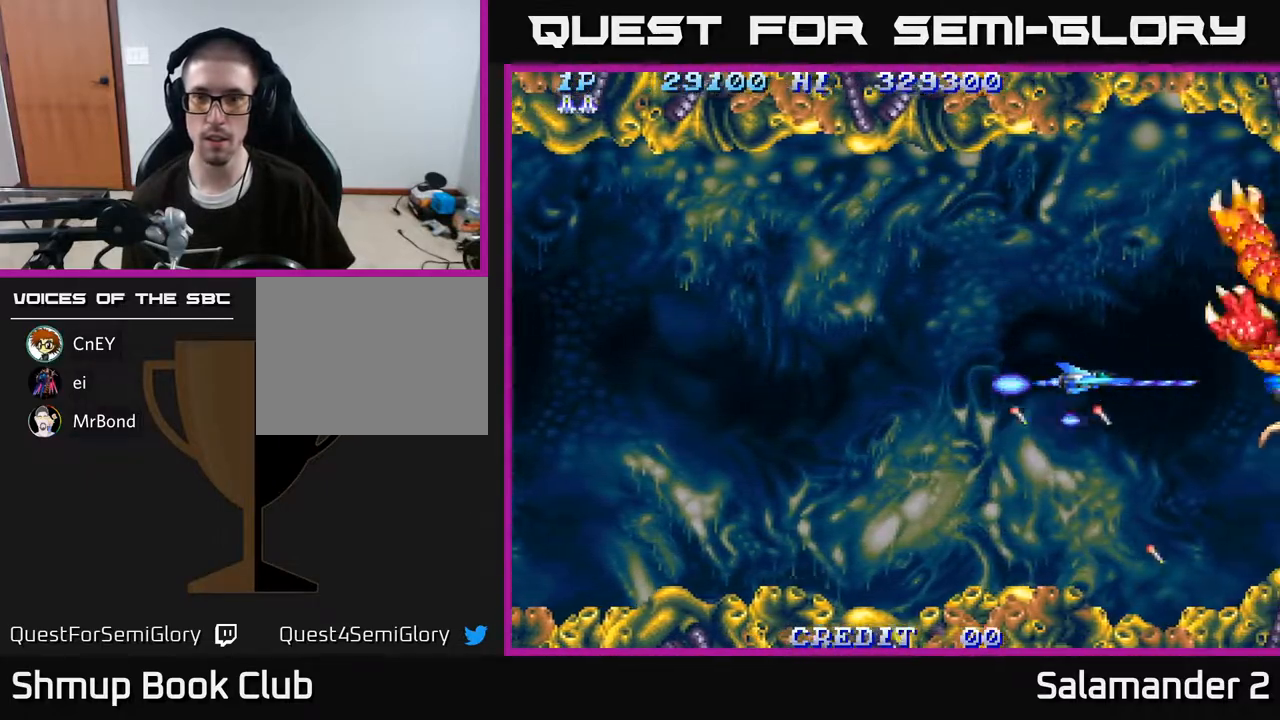
{"buttons": ["A"], "right_stick": "center", "events": [[350, "DPAD_RIGHT", "down"], [467, "DPAD_RIGHT", "up"]]}
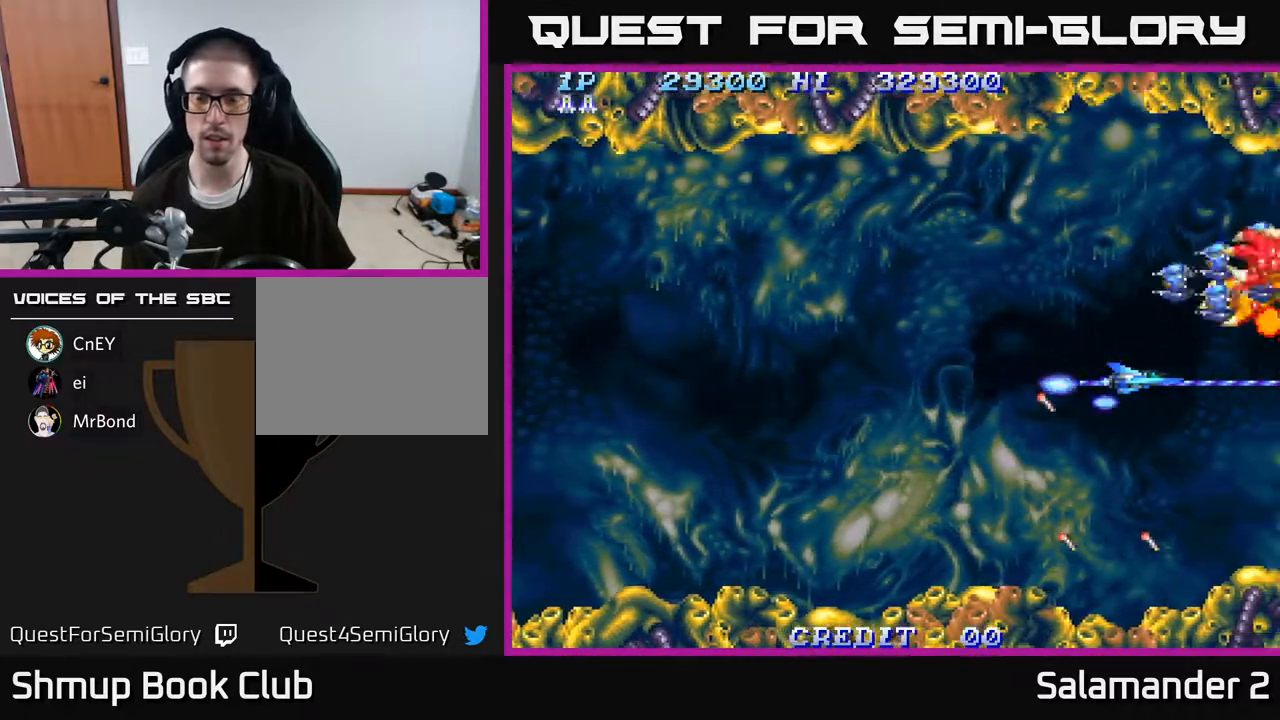
{"buttons": ["A", "DPAD_UP", "DPAD_LEFT"], "right_stick": "center", "events": [[83, "DPAD_LEFT", "down"], [233, "DPAD_UP", "down"]]}
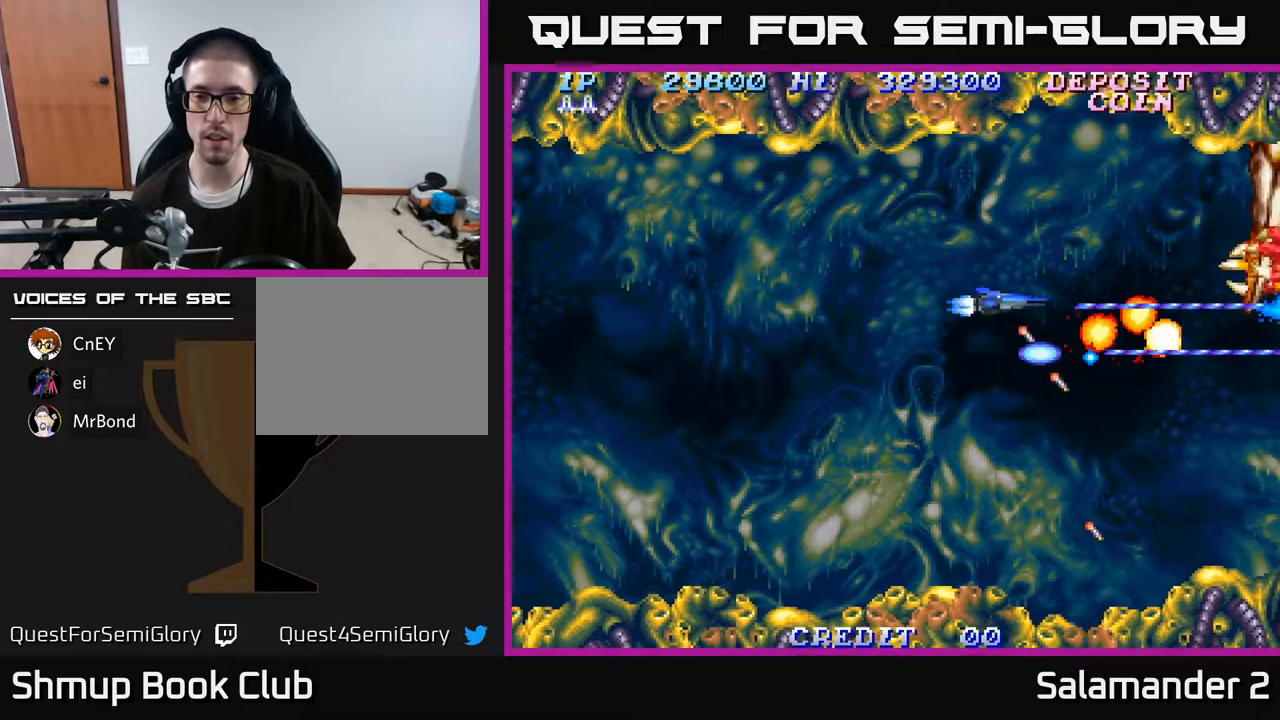
{"buttons": ["A", "DPAD_RIGHT"], "right_stick": "center", "events": [[217, "DPAD_UP", "up"], [300, "DPAD_DOWN", "down"], [333, "DPAD_LEFT", "up"], [367, "DPAD_RIGHT", "down"], [400, "DPAD_DOWN", "up"]]}
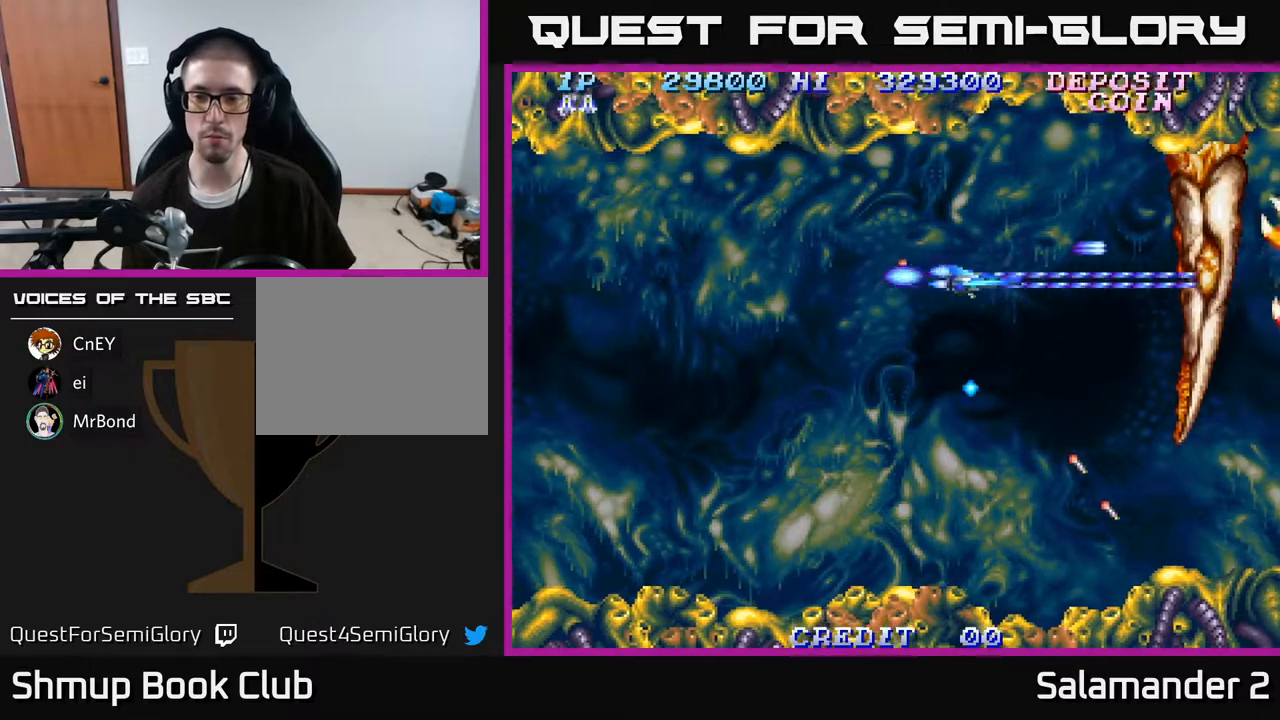
{"buttons": ["A", "DPAD_DOWN"], "right_stick": "center", "events": [[150, "DPAD_DOWN", "down"], [433, "DPAD_RIGHT", "up"]]}
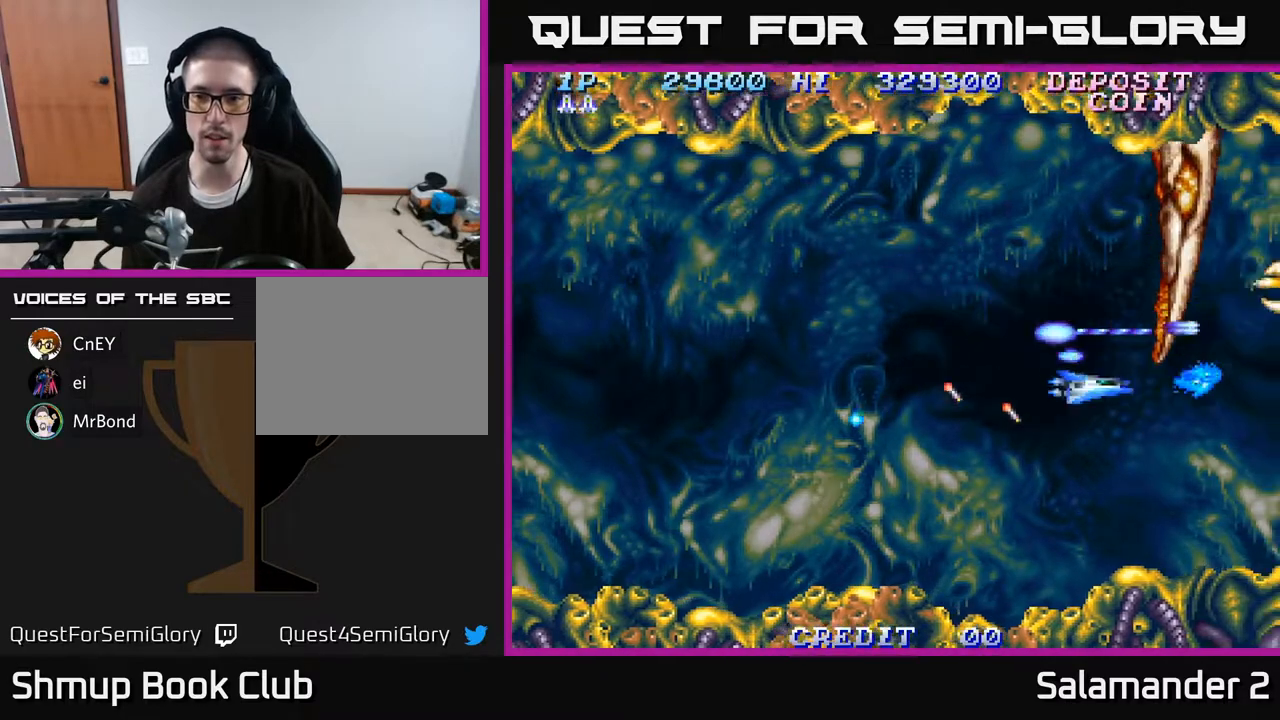
{"buttons": ["A", "DPAD_UP"], "right_stick": "center", "events": [[233, "DPAD_DOWN", "up"], [283, "DPAD_UP", "down"]]}
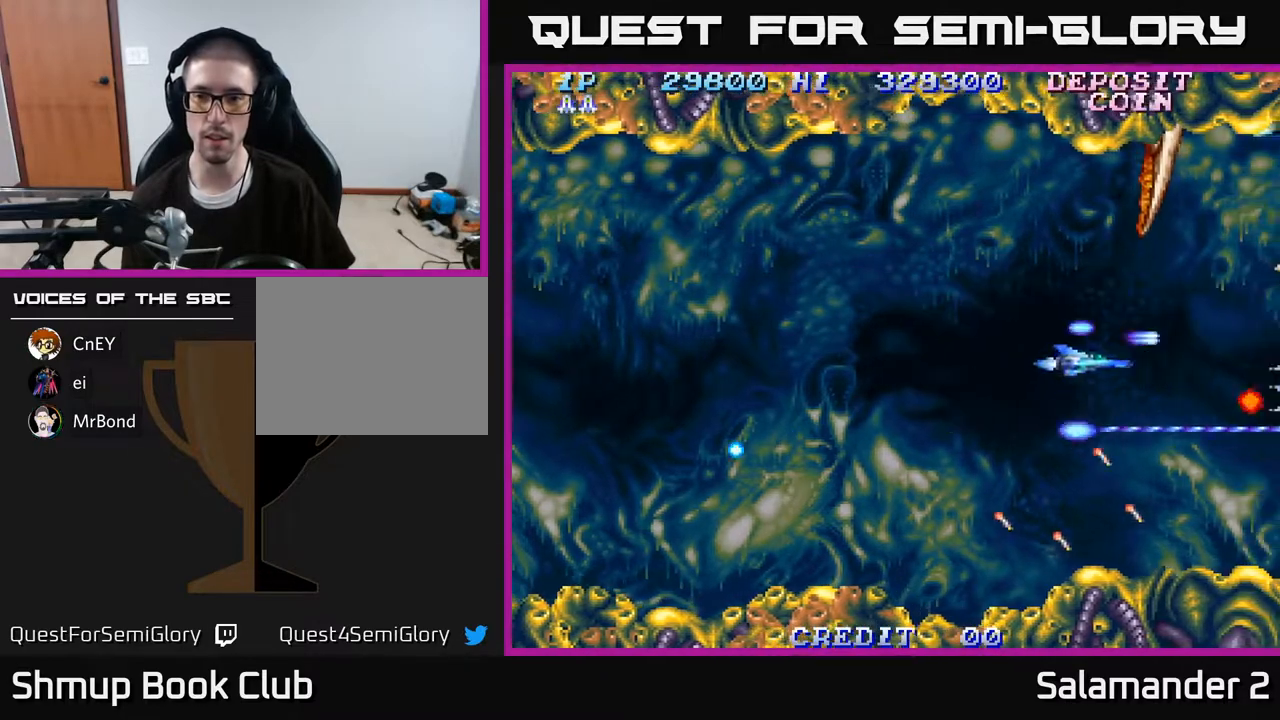
{"buttons": ["A", "DPAD_DOWN"], "right_stick": "center", "events": [[33, "DPAD_LEFT", "down"], [417, "DPAD_UP", "up"], [433, "DPAD_LEFT", "up"], [467, "DPAD_DOWN", "down"]]}
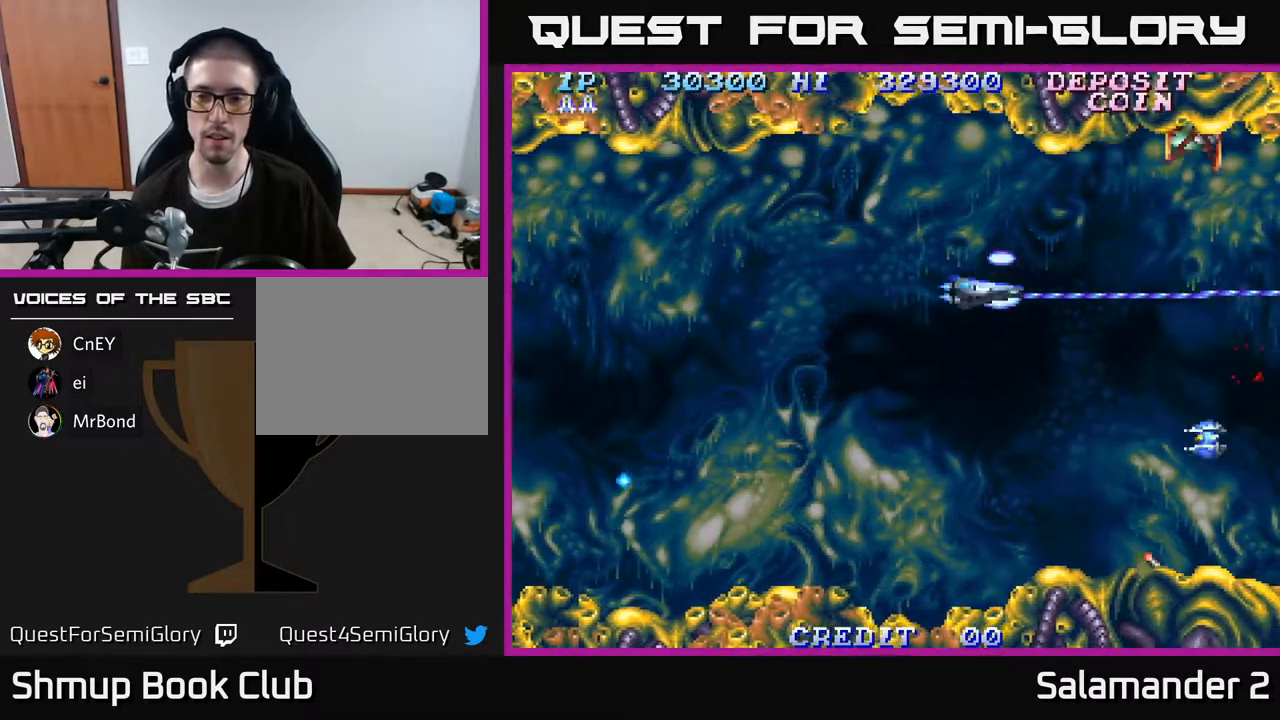
{"buttons": ["A", "DPAD_DOWN", "DPAD_LEFT"], "right_stick": "center", "events": [[267, "DPAD_LEFT", "down"], [350, "DPAD_LEFT", "up"], [483, "DPAD_LEFT", "down"]]}
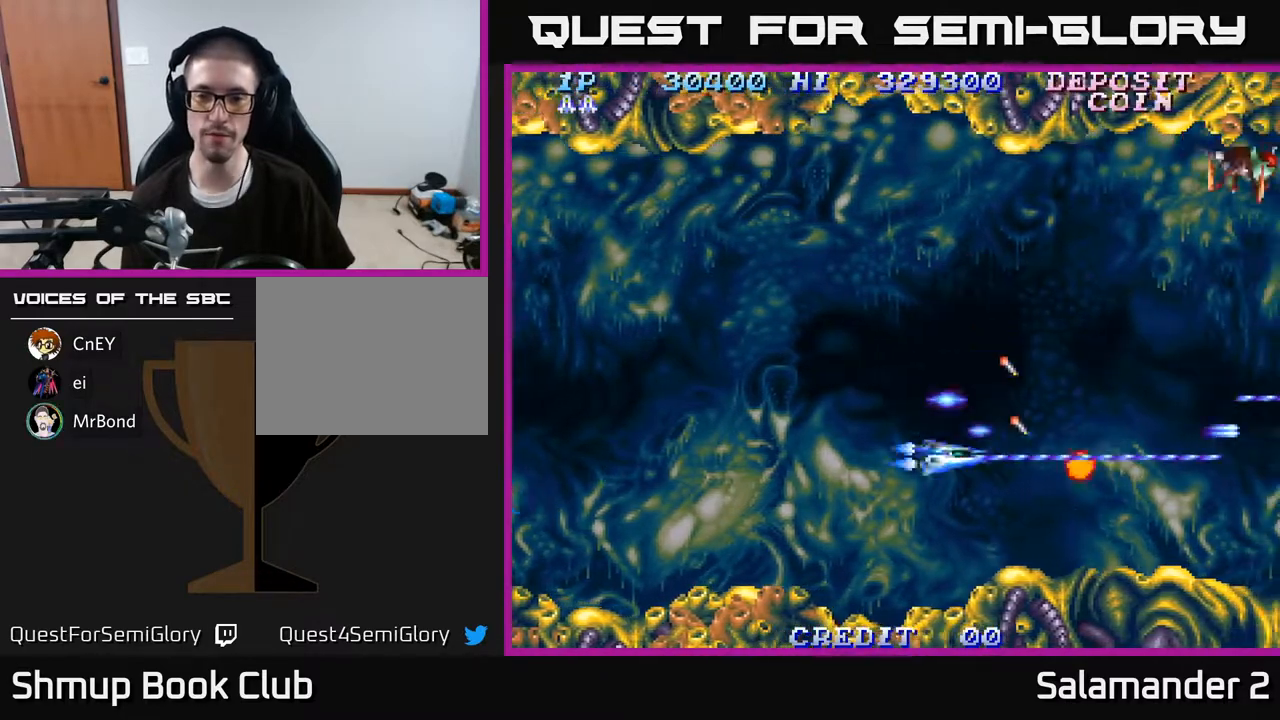
{"buttons": ["A", "DPAD_RIGHT"], "right_stick": "center", "events": [[100, "DPAD_DOWN", "up"], [183, "DPAD_UP", "down"], [217, "DPAD_LEFT", "up"], [233, "DPAD_RIGHT", "down"], [283, "DPAD_UP", "up"]]}
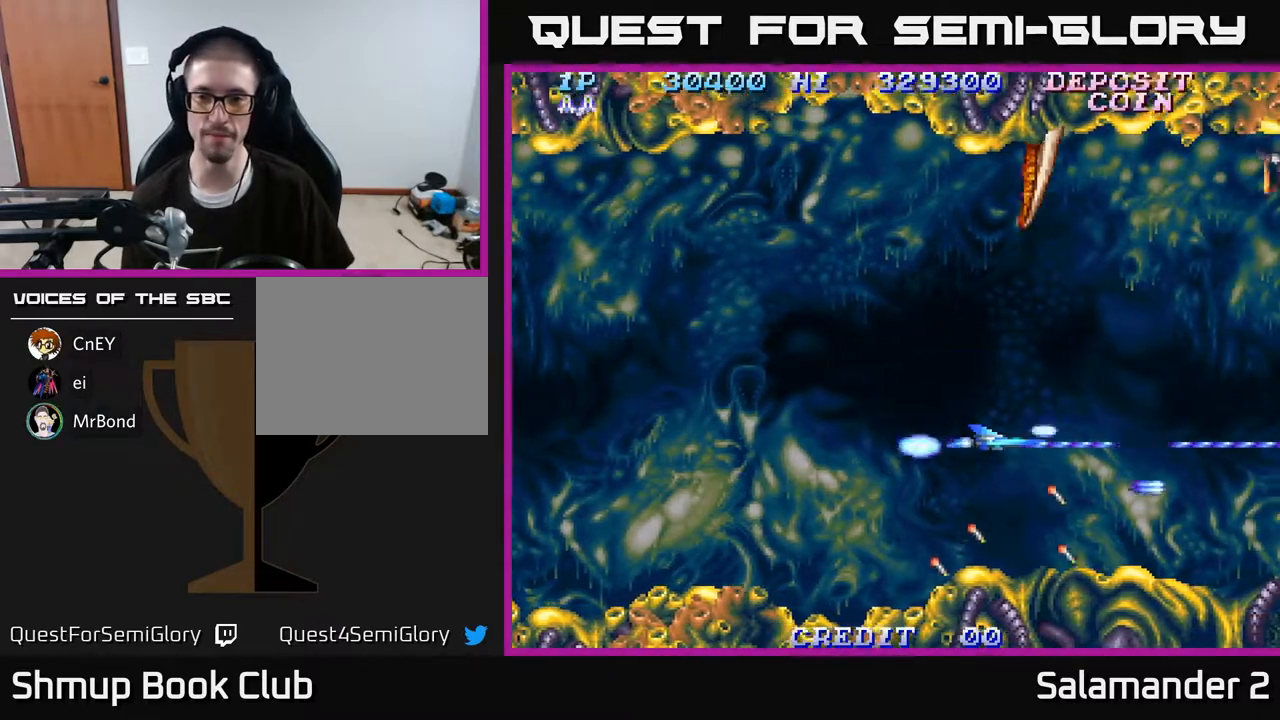
{"buttons": ["A", "DPAD_UP"], "right_stick": "center", "events": [[150, "DPAD_UP", "down"], [317, "DPAD_RIGHT", "up"]]}
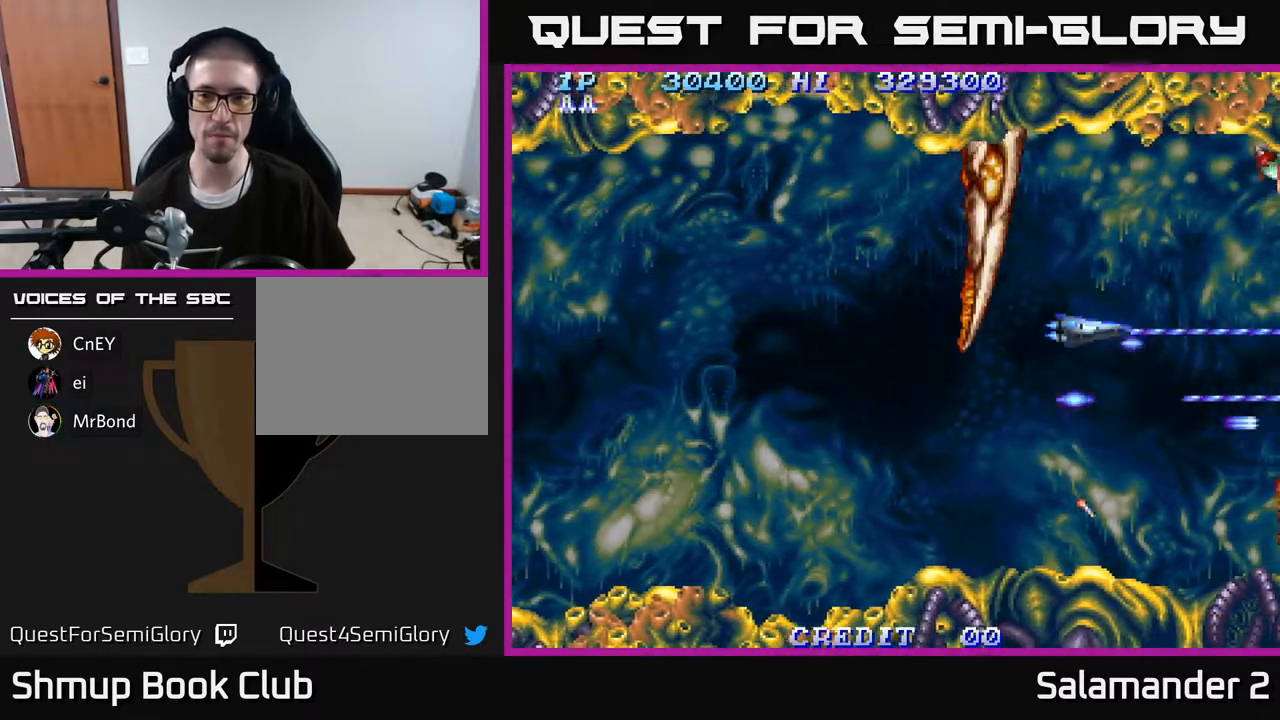
{"buttons": ["A", "DPAD_UP", "DPAD_LEFT"], "right_stick": "center", "events": [[500, "DPAD_LEFT", "down"]]}
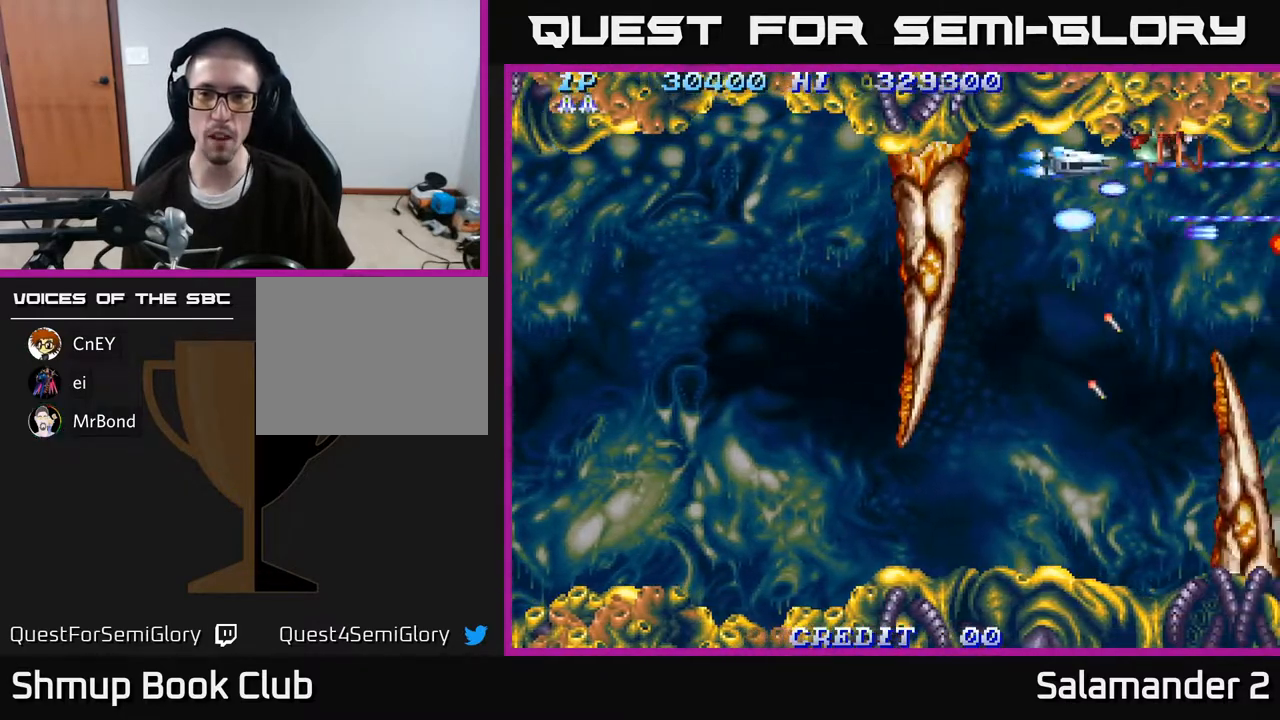
{"buttons": ["A", "DPAD_DOWN"], "right_stick": "center", "events": [[17, "DPAD_UP", "up"], [50, "DPAD_DOWN", "down"], [133, "DPAD_LEFT", "up"]]}
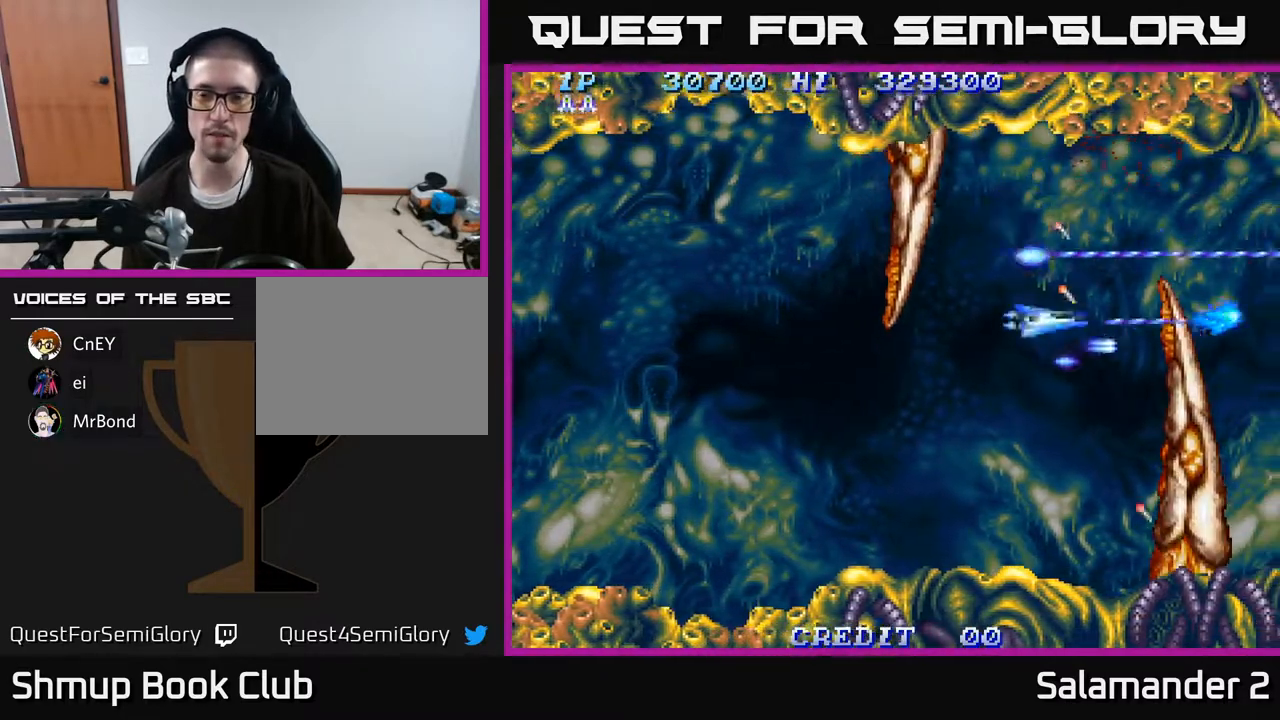
{"buttons": ["A", "DPAD_UP", "DPAD_RIGHT"], "right_stick": "center", "events": [[133, "DPAD_LEFT", "down"], [350, "DPAD_LEFT", "up"], [367, "DPAD_DOWN", "up"], [400, "DPAD_RIGHT", "down"], [450, "DPAD_UP", "down"]]}
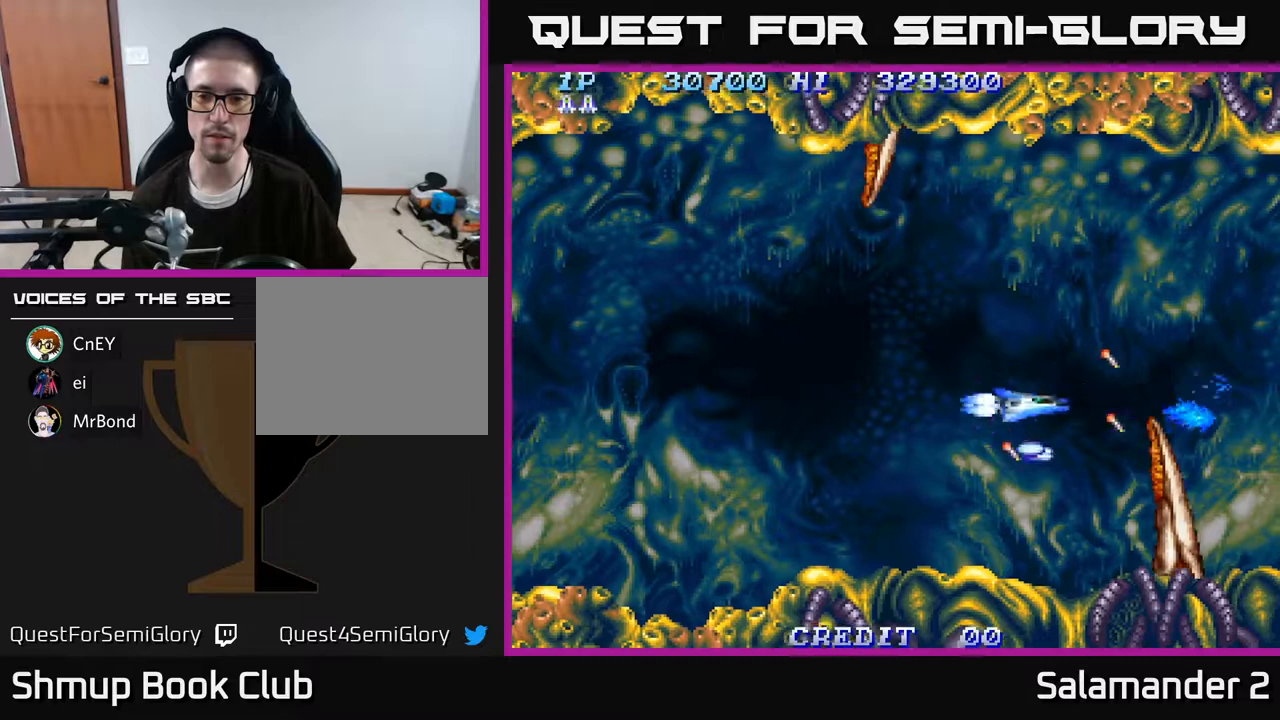
{"buttons": ["A"], "right_stick": "center", "events": [[100, "DPAD_RIGHT", "up"], [467, "DPAD_UP", "up"]]}
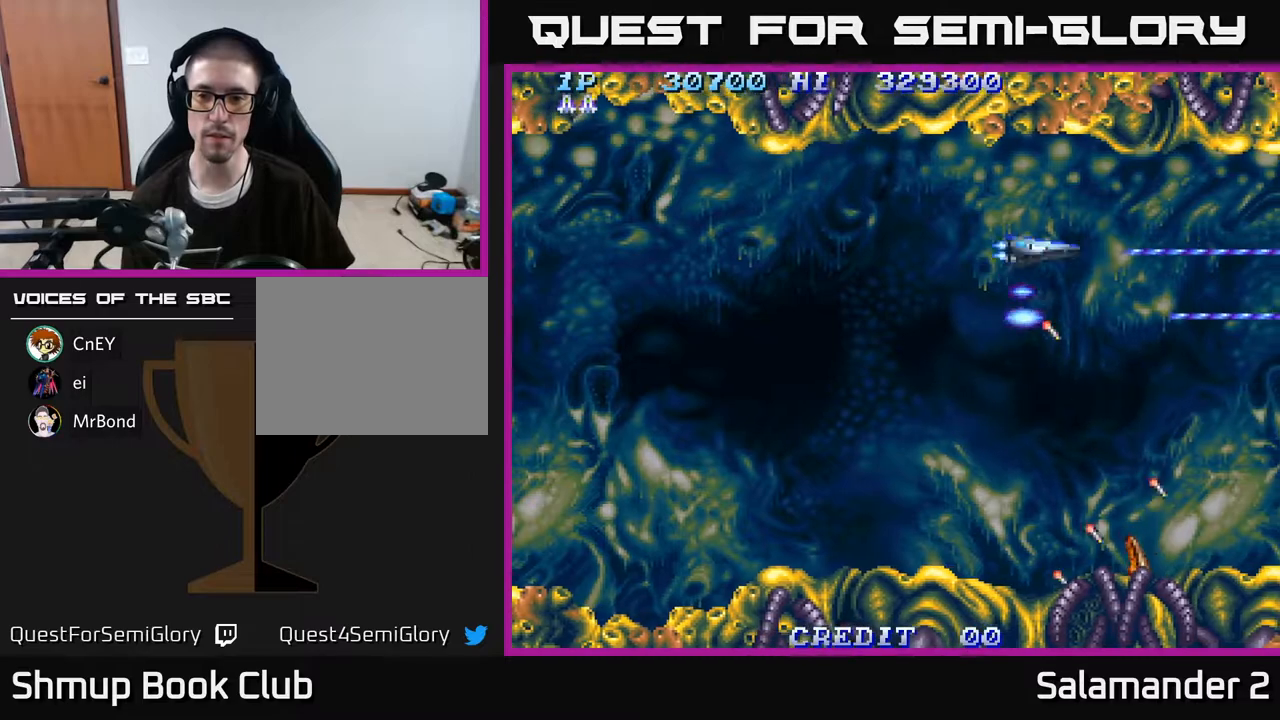
{"buttons": ["A", "DPAD_DOWN"], "right_stick": "center", "events": [[83, "DPAD_DOWN", "down"]]}
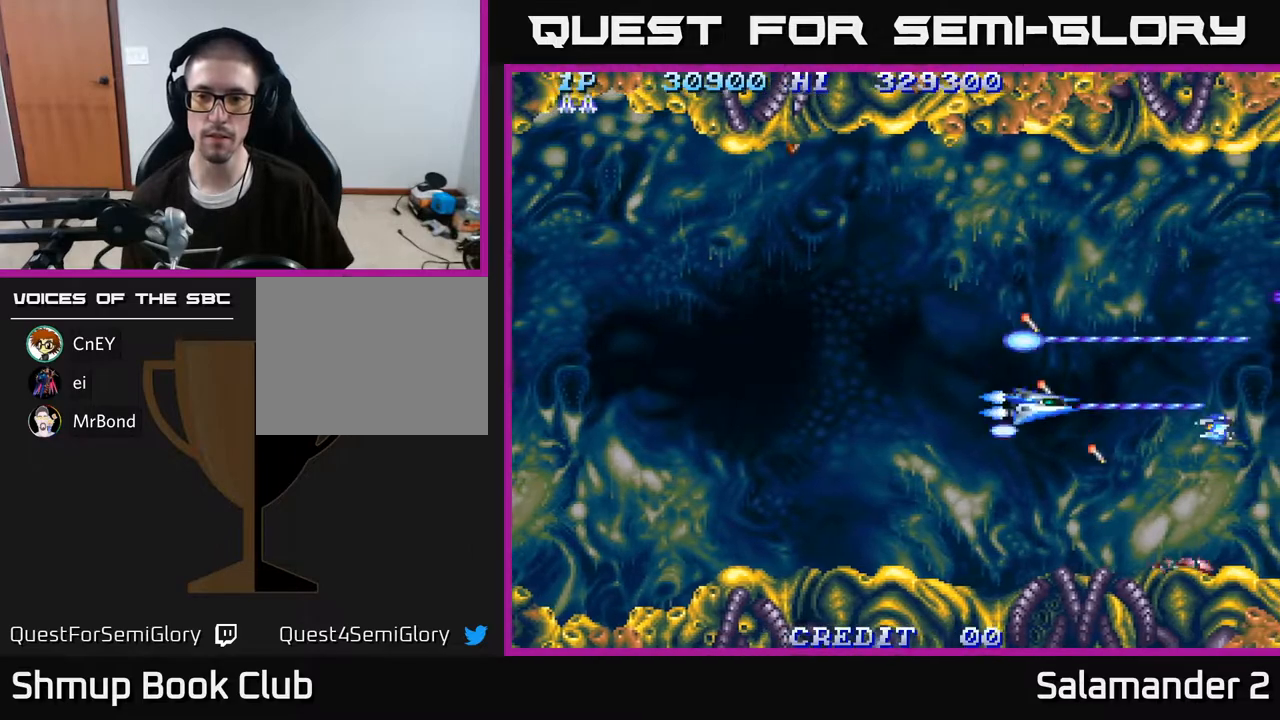
{"buttons": ["A", "DPAD_UP"], "right_stick": "center", "events": [[117, "DPAD_LEFT", "down"], [150, "DPAD_DOWN", "up"], [300, "DPAD_UP", "down"], [333, "DPAD_LEFT", "up"]]}
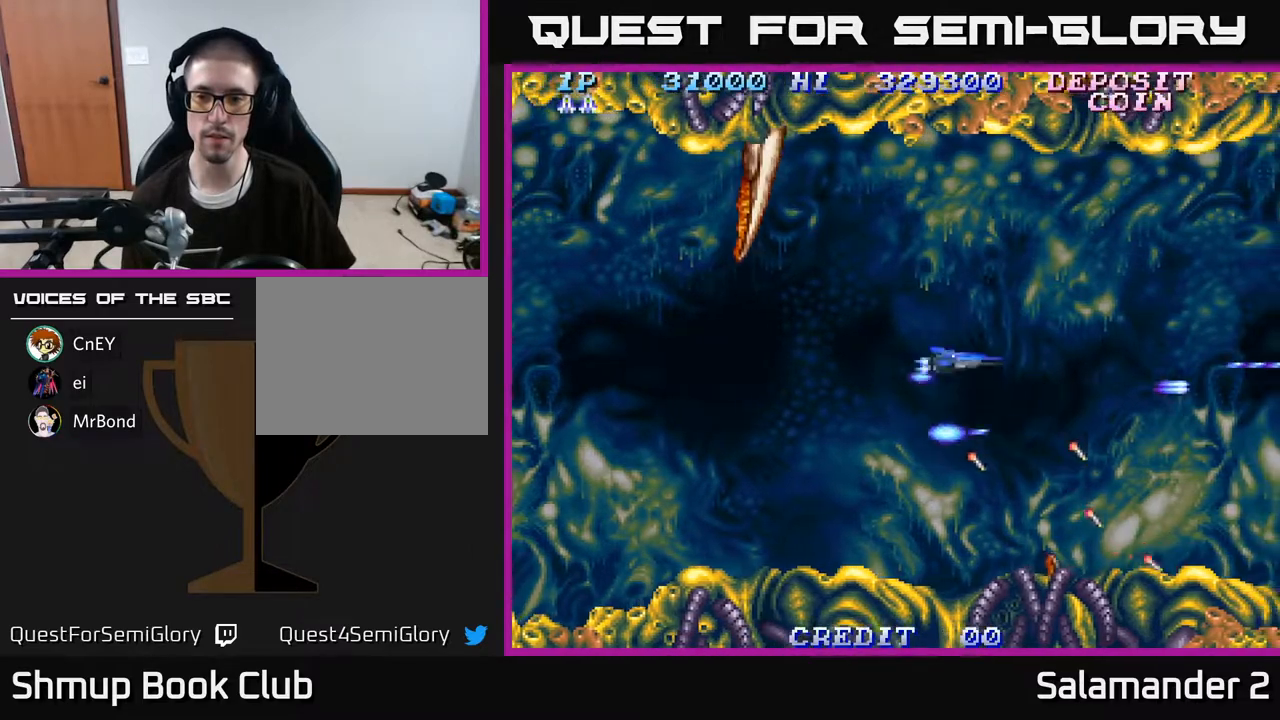
{"buttons": ["A", "DPAD_UP", "DPAD_RIGHT"], "right_stick": "center", "events": [[300, "DPAD_RIGHT", "down"]]}
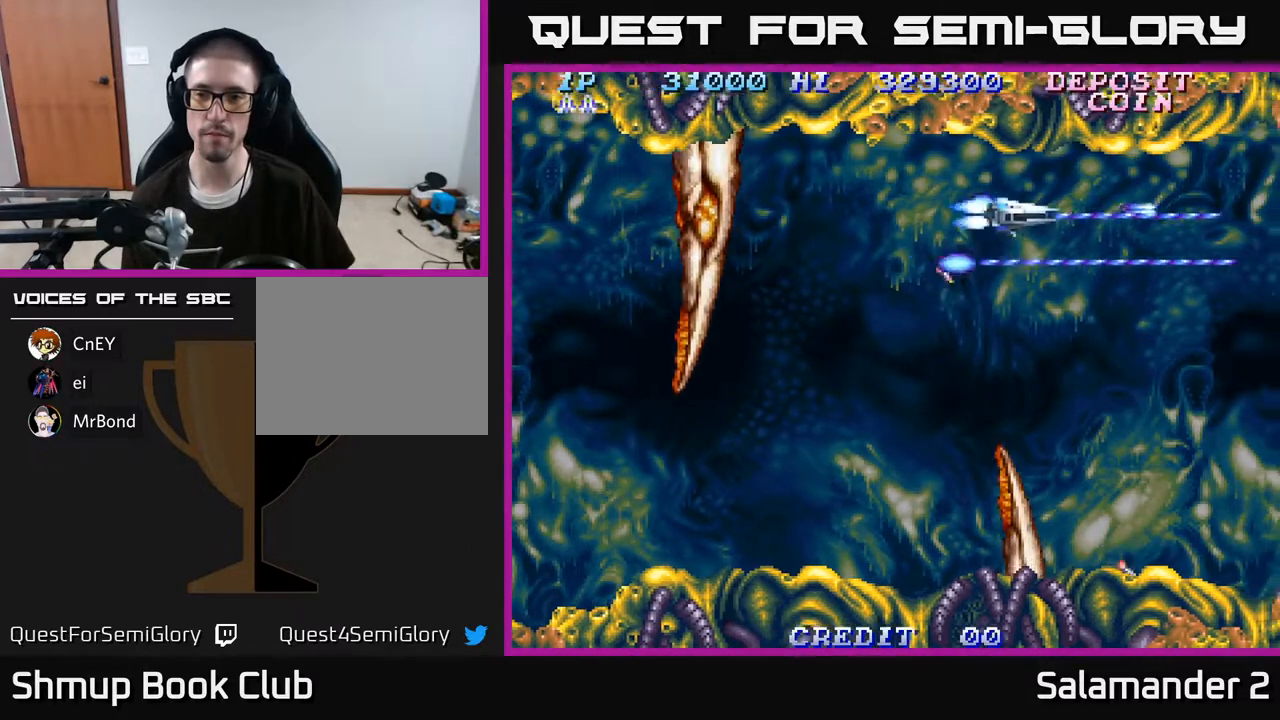
{"buttons": ["A", "DPAD_DOWN"], "right_stick": "center", "events": [[50, "DPAD_UP", "up"], [167, "DPAD_DOWN", "down"], [217, "DPAD_RIGHT", "up"]]}
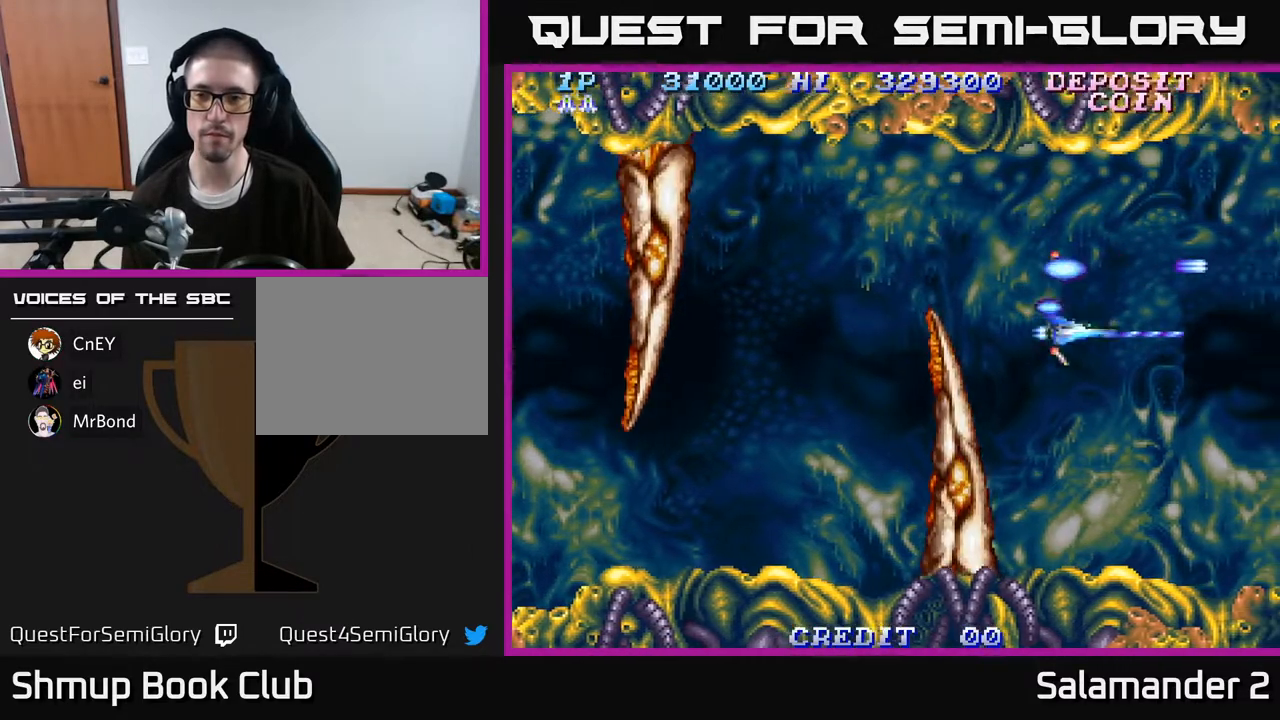
{"buttons": ["A", "DPAD_LEFT"], "right_stick": "center", "events": [[500, "DPAD_DOWN", "up"], [500, "DPAD_LEFT", "down"]]}
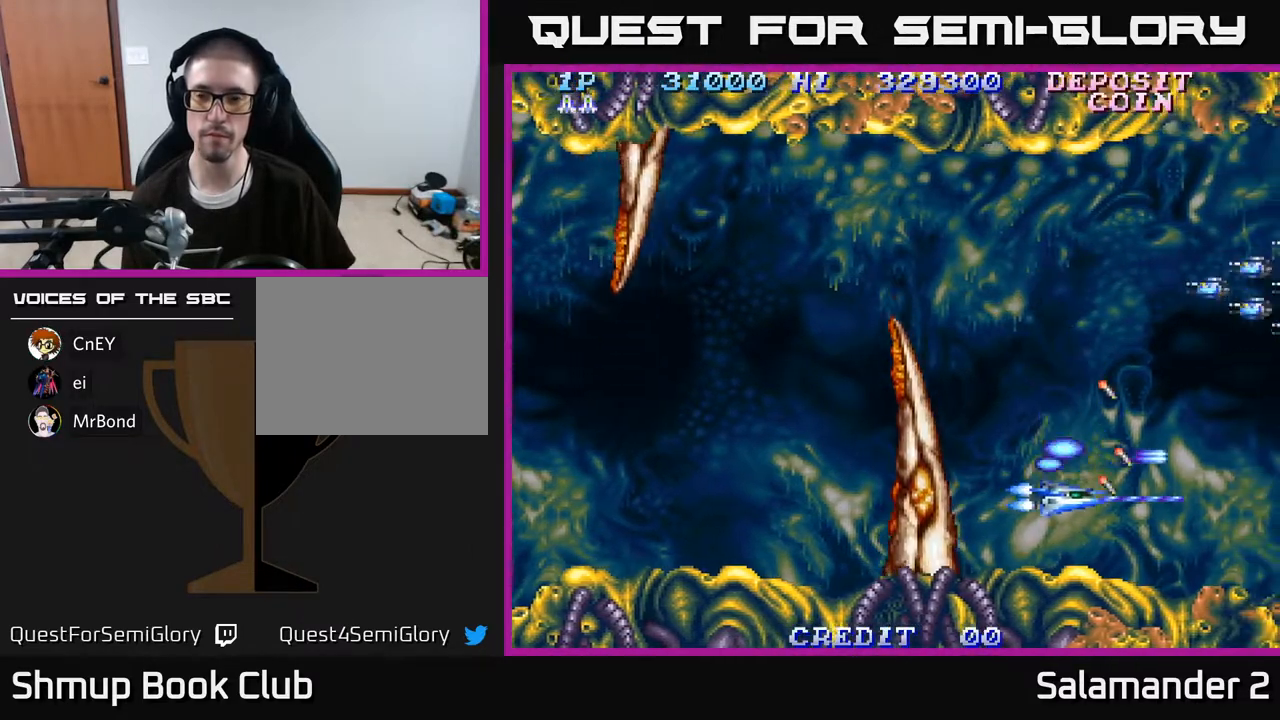
{"buttons": ["A", "DPAD_UP"], "right_stick": "center", "events": [[67, "DPAD_UP", "down"], [467, "DPAD_LEFT", "up"]]}
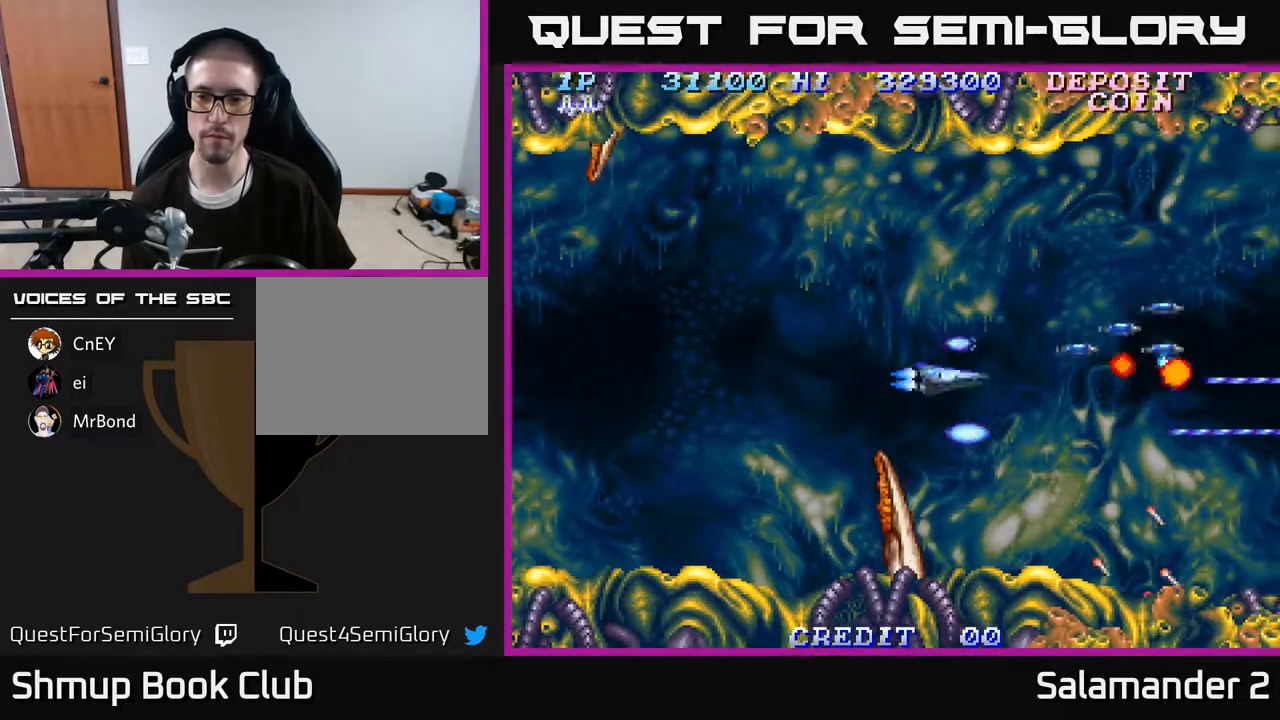
{"buttons": ["A", "DPAD_RIGHT"], "right_stick": "center", "events": [[417, "DPAD_UP", "up"], [450, "DPAD_RIGHT", "down"]]}
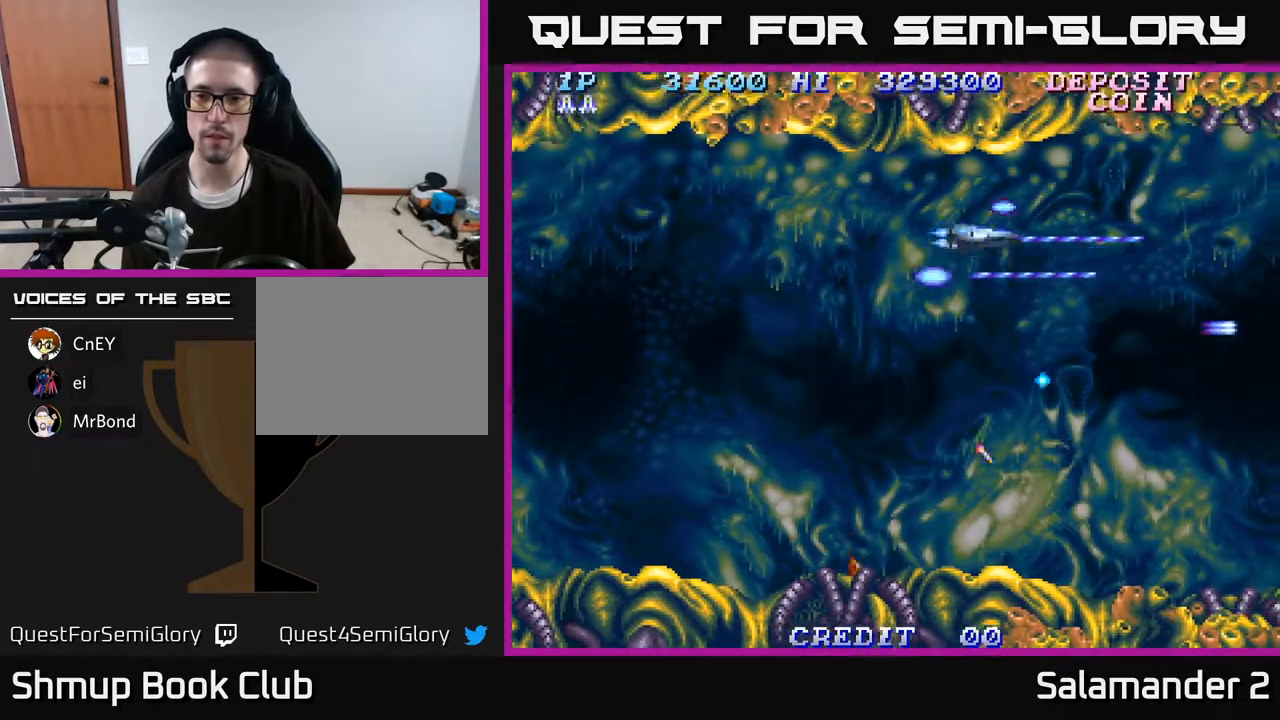
{"buttons": ["A", "DPAD_UP"], "right_stick": "center", "events": [[383, "DPAD_RIGHT", "up"], [400, "DPAD_UP", "down"]]}
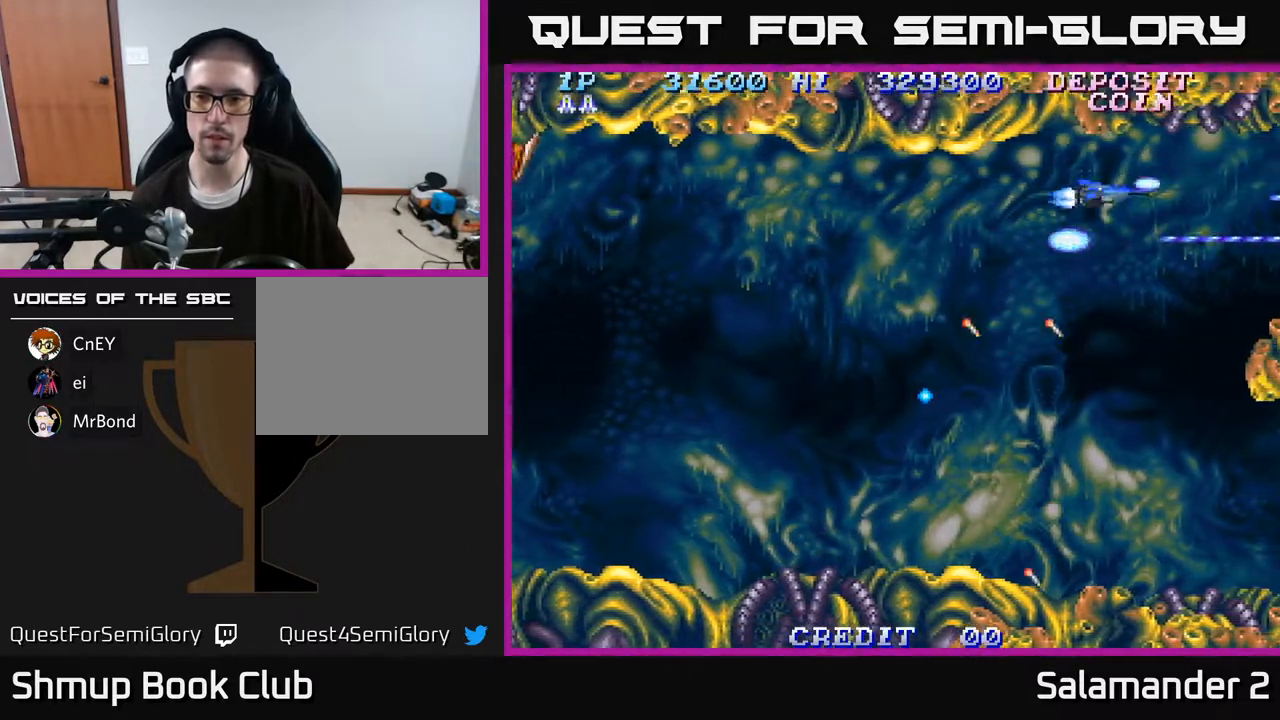
{"buttons": ["A", "DPAD_DOWN"], "right_stick": "center", "events": [[33, "DPAD_LEFT", "down"], [50, "DPAD_UP", "up"], [117, "DPAD_DOWN", "down"], [133, "DPAD_LEFT", "up"]]}
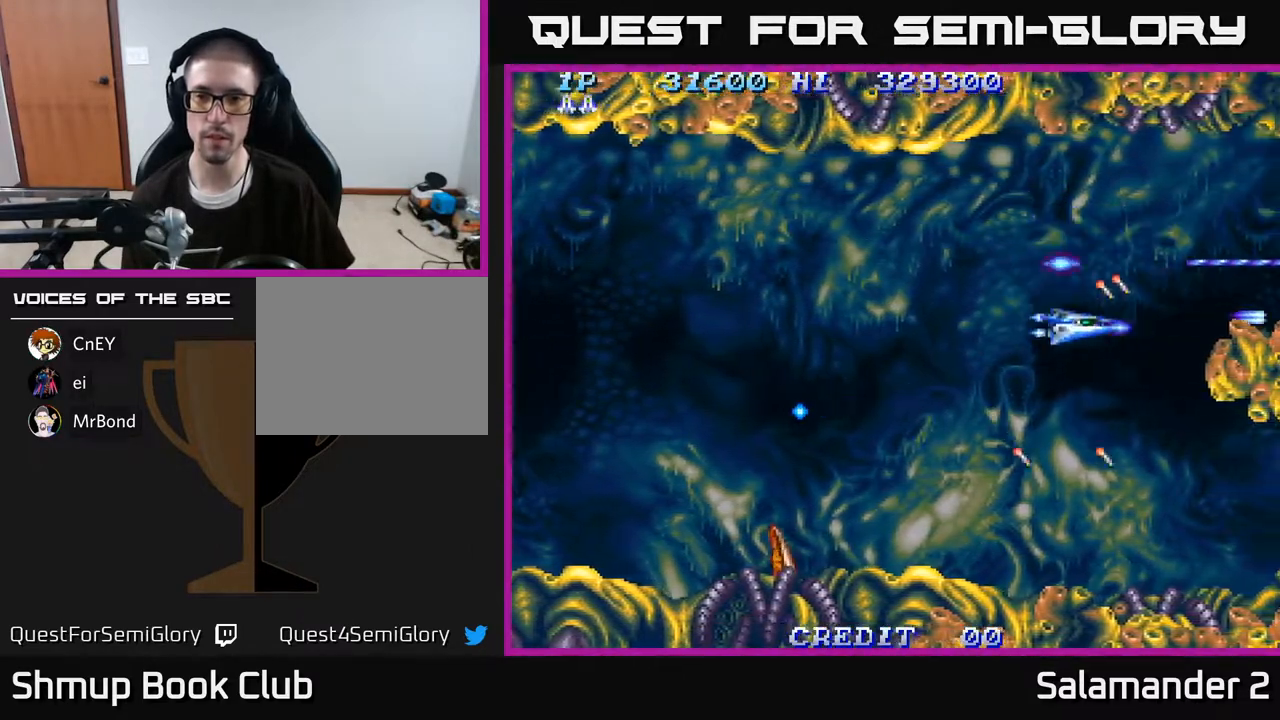
{"buttons": ["A", "DPAD_DOWN"], "right_stick": "center", "events": []}
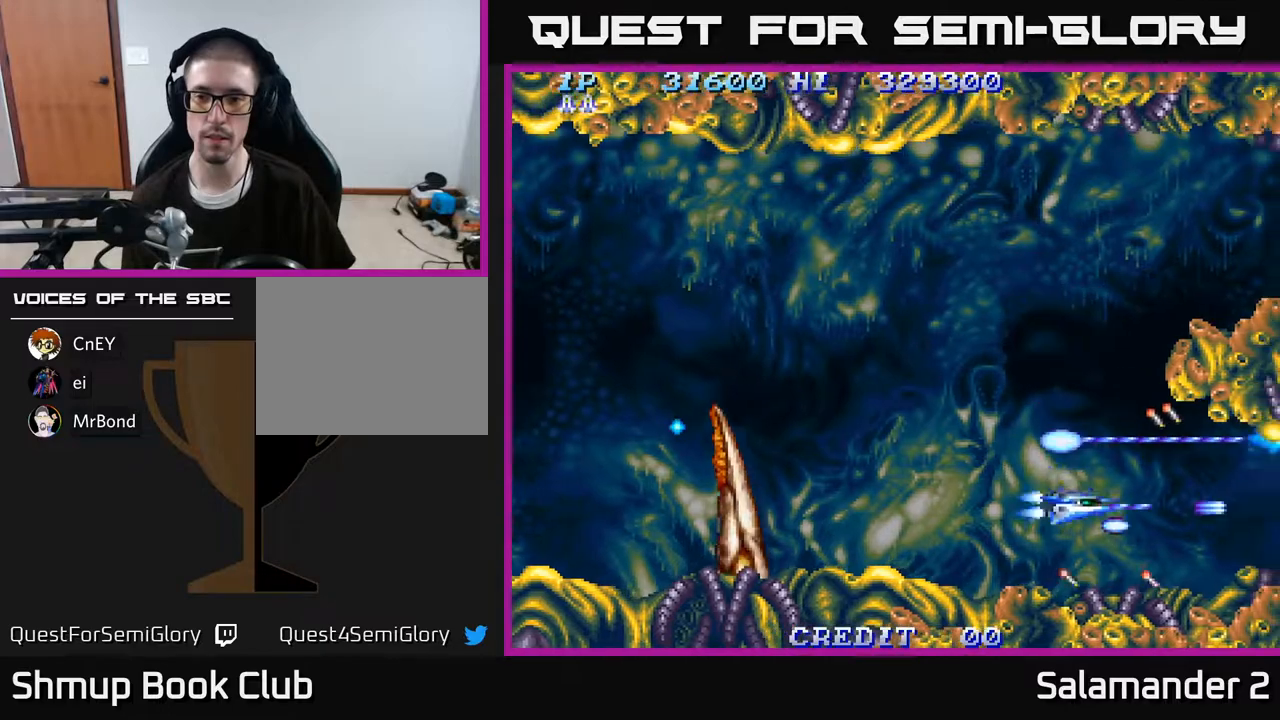
{"buttons": ["A", "DPAD_UP"], "right_stick": "center", "events": [[50, "DPAD_LEFT", "down"], [67, "DPAD_DOWN", "up"], [133, "DPAD_UP", "down"], [267, "DPAD_LEFT", "up"]]}
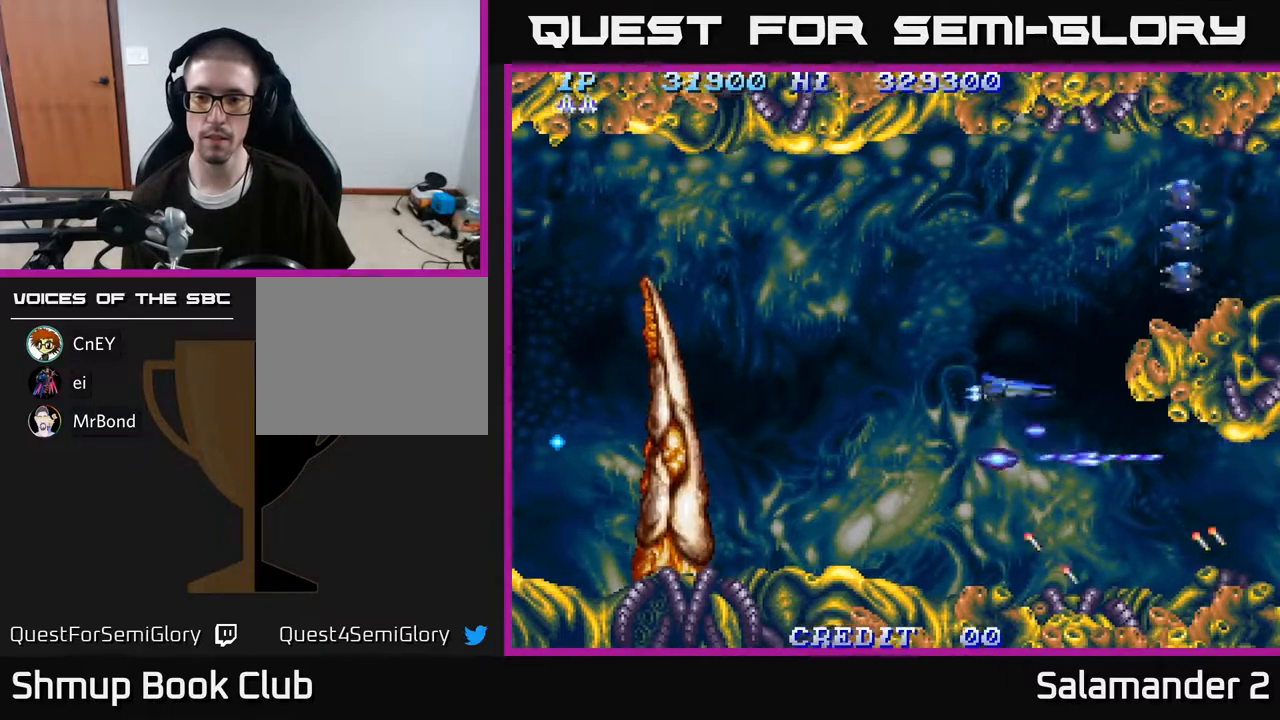
{"buttons": ["A", "DPAD_UP", "DPAD_LEFT"], "right_stick": "center", "events": [[67, "DPAD_LEFT", "down"]]}
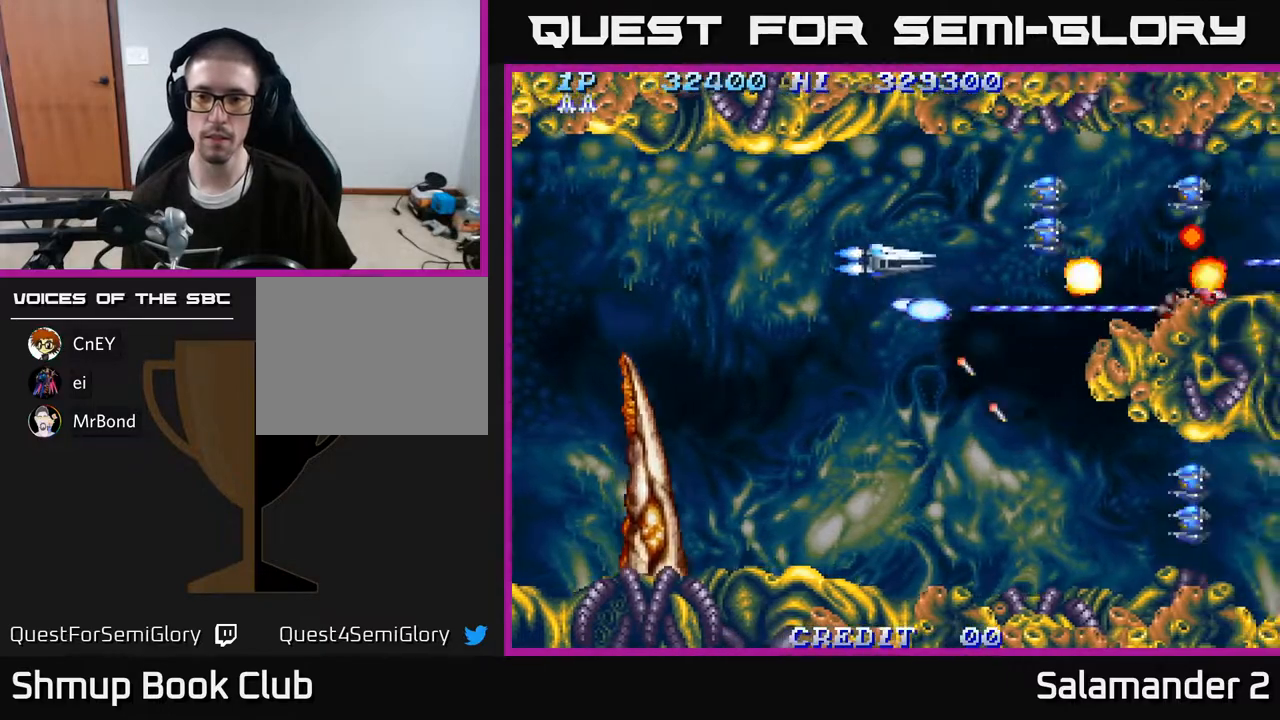
{"buttons": ["A", "DPAD_DOWN"], "right_stick": "center", "events": [[250, "DPAD_UP", "up"], [300, "DPAD_DOWN", "down"], [317, "DPAD_LEFT", "up"]]}
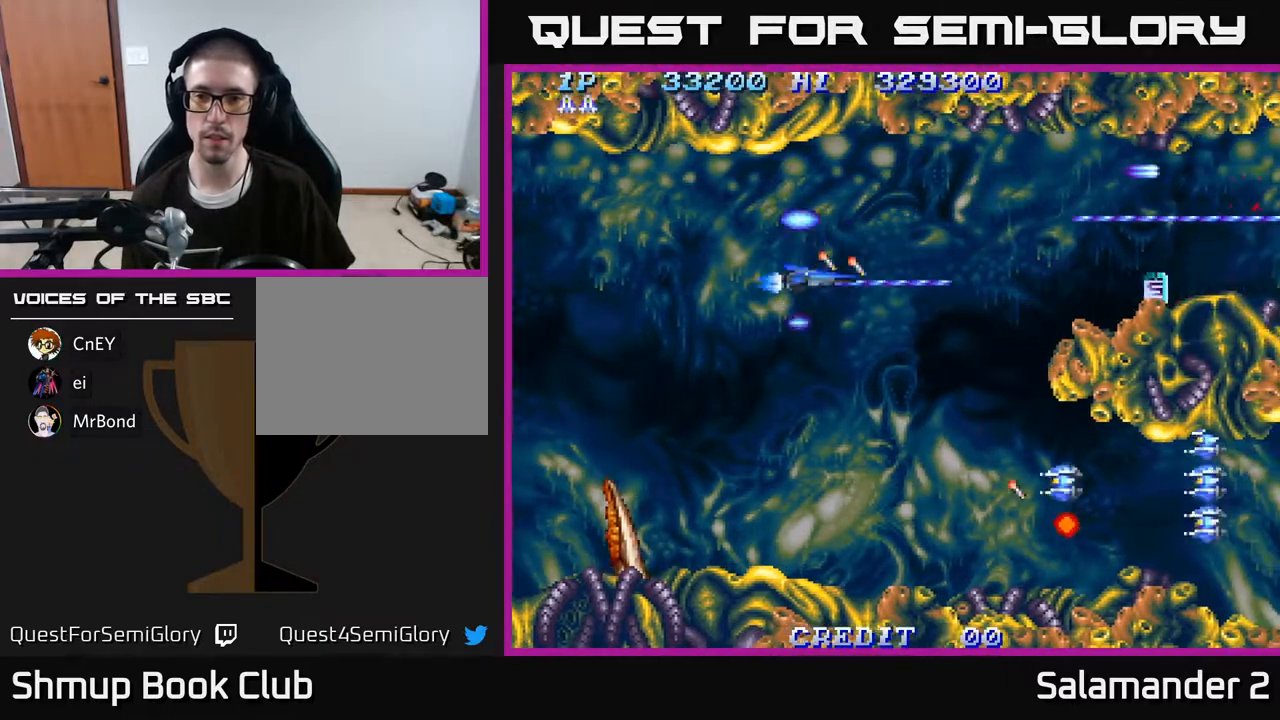
{"buttons": ["A", "DPAD_DOWN"], "right_stick": "center", "events": []}